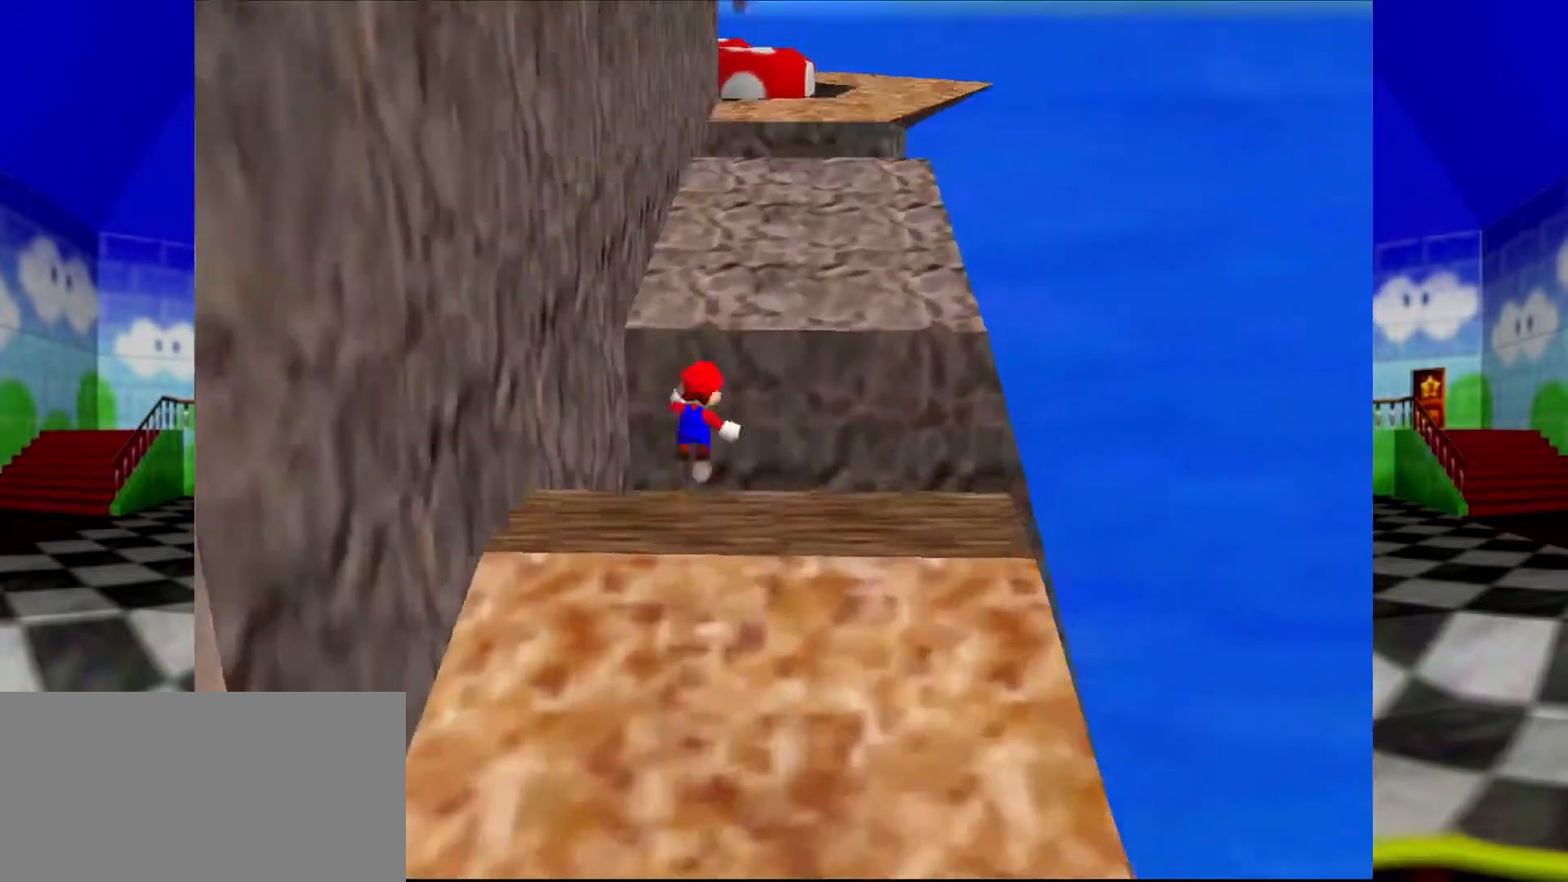
Gameplay with a controller (Nintendo layout); each line is a JSON object with the inputs held at the frame after it. "events" lists button and stick changes between this image and that frame as [ms after this image, input, new state], when the widget could be followed in between. Not read: L1 L3 R3.
{"buttons": ["Z"], "left_stick": "up", "events": [[367, "A", "up"]]}
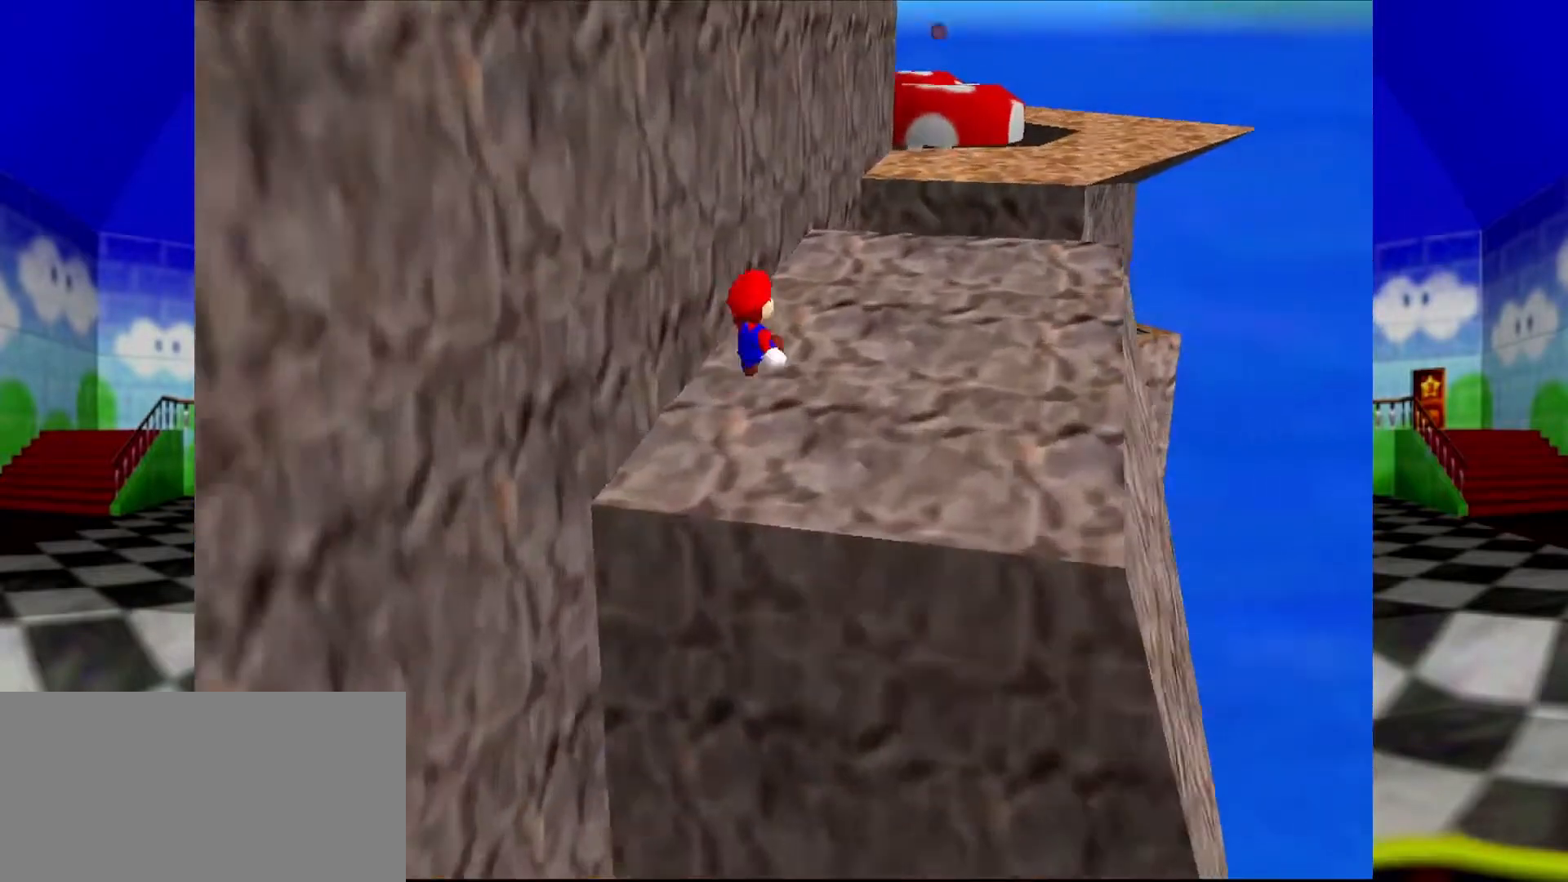
{"buttons": [], "left_stick": "up", "events": [[233, "Z", "up"], [267, "C_LEFT", "down"], [400, "C_LEFT", "up"]]}
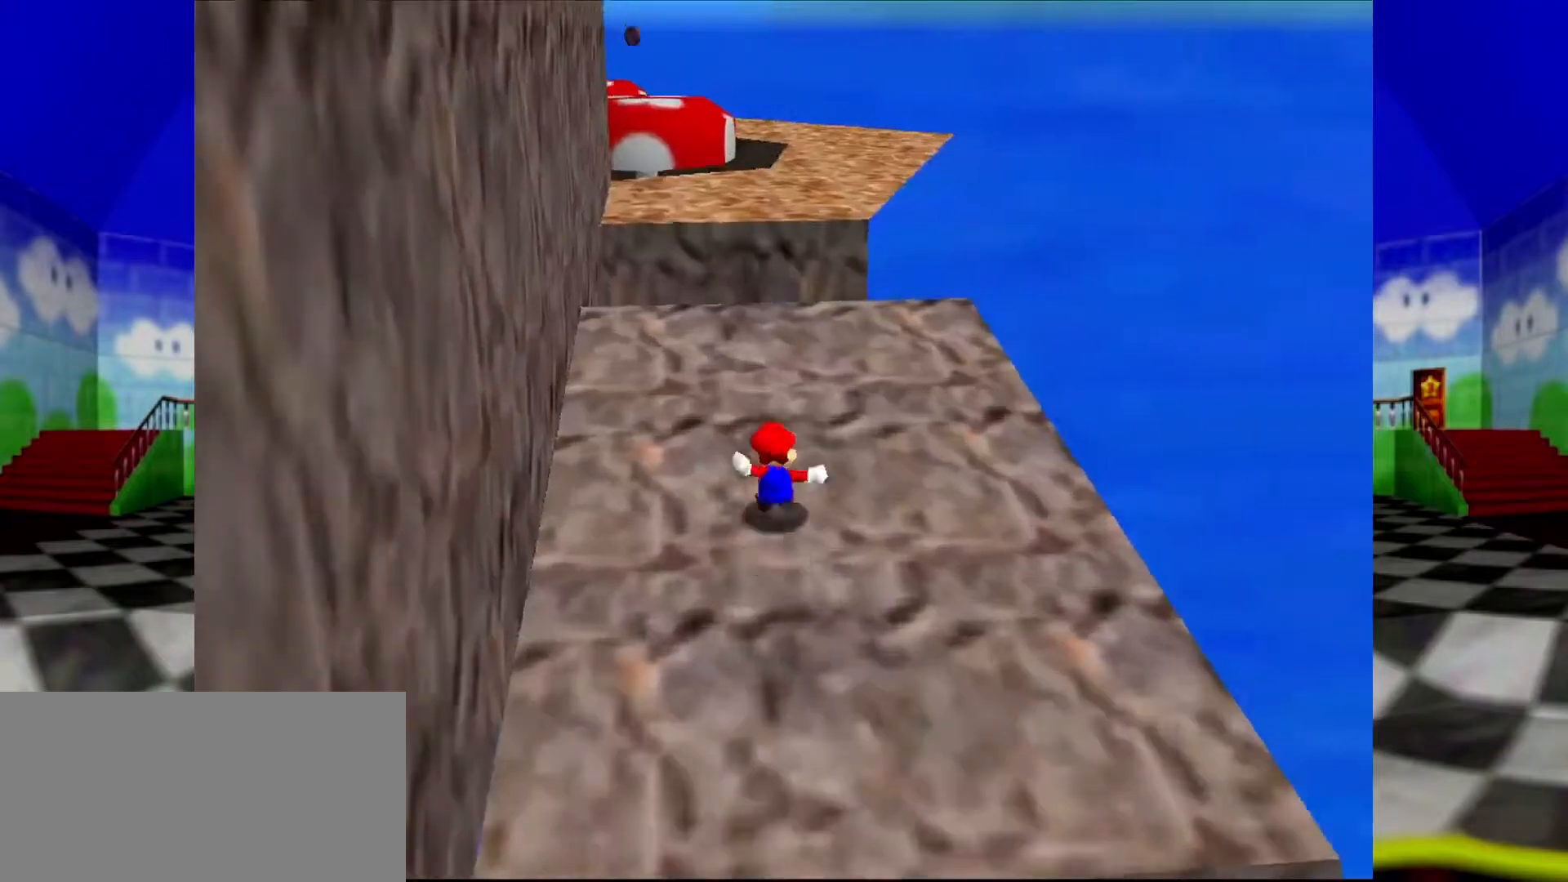
{"buttons": ["A", "B"], "left_stick": "up-right", "events": [[367, "A", "down"], [367, "B", "down"], [500, "left_stick", "up-right"]]}
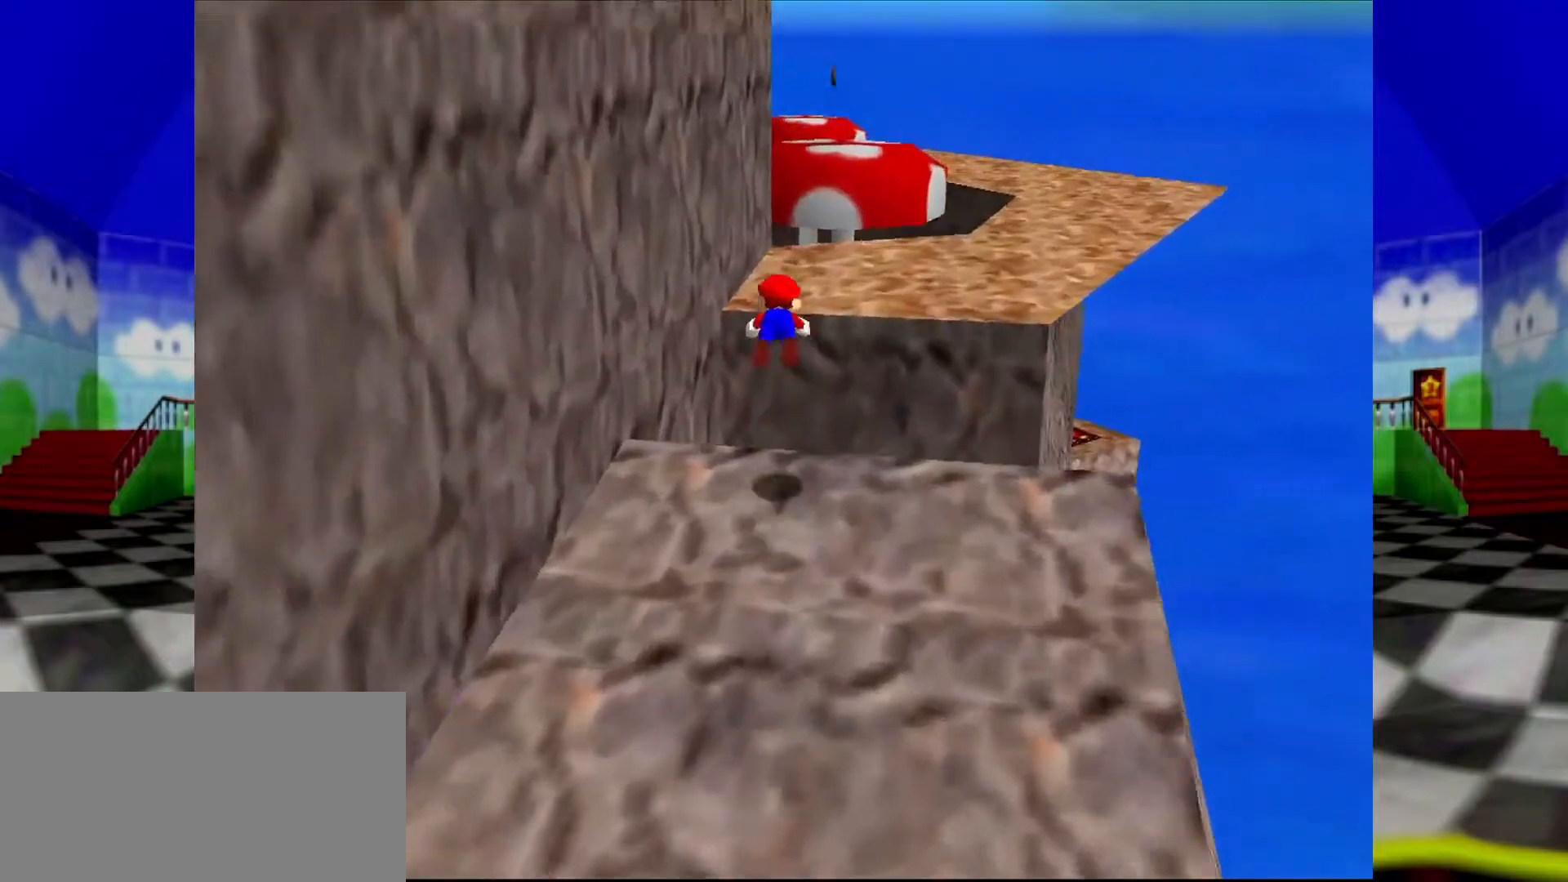
{"buttons": [], "left_stick": "down-left", "events": [[33, "B", "up"], [67, "A", "up"], [367, "left_stick", "down-left"]]}
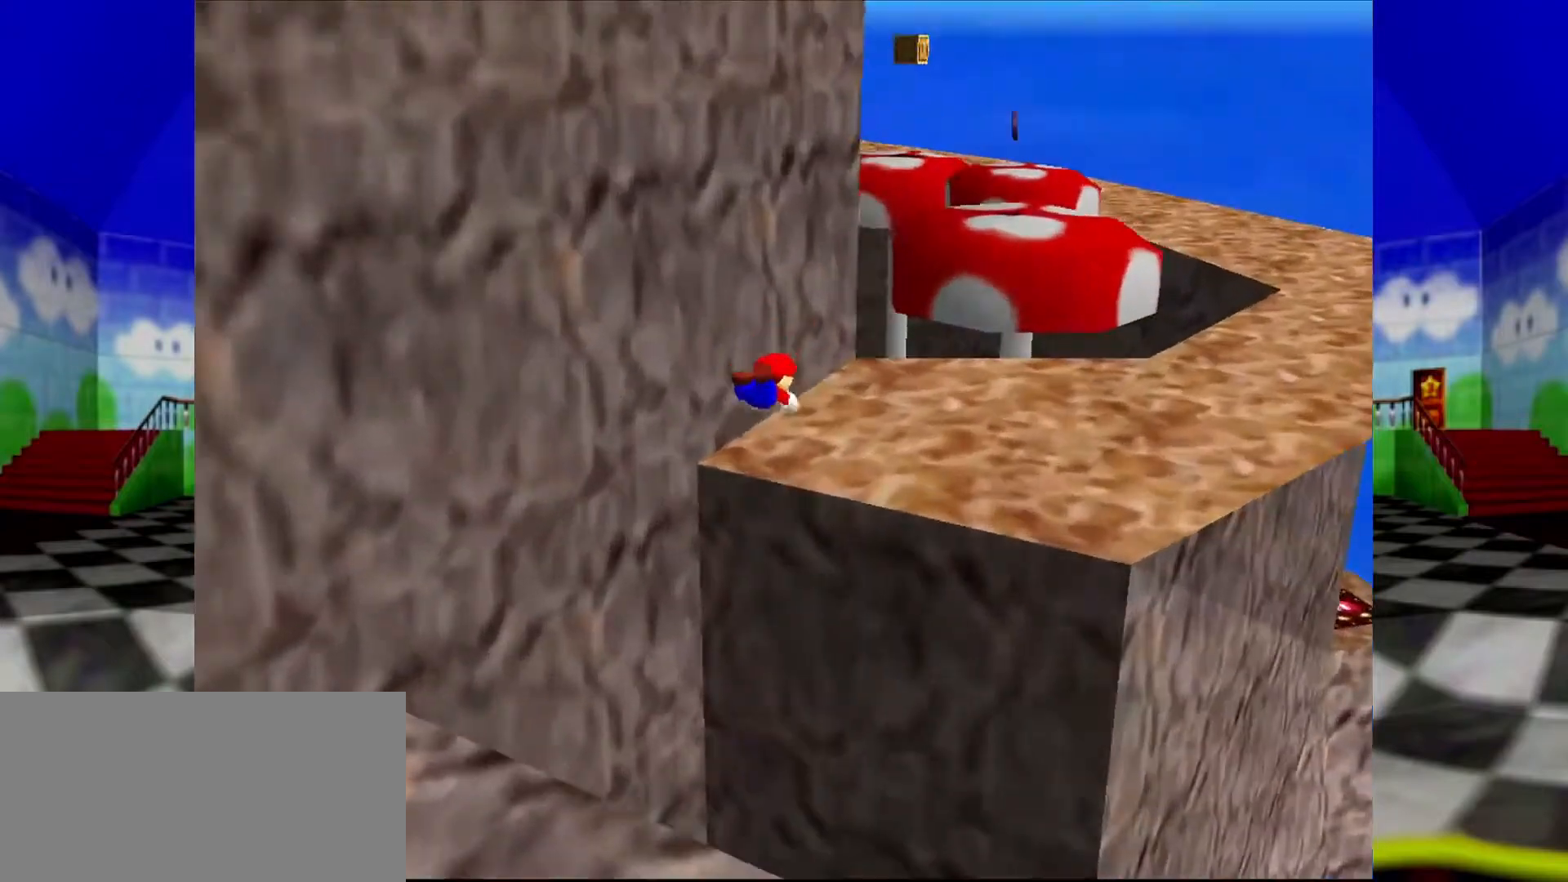
{"buttons": ["C_RIGHT"], "left_stick": "down-left", "events": [[433, "C_RIGHT", "down"]]}
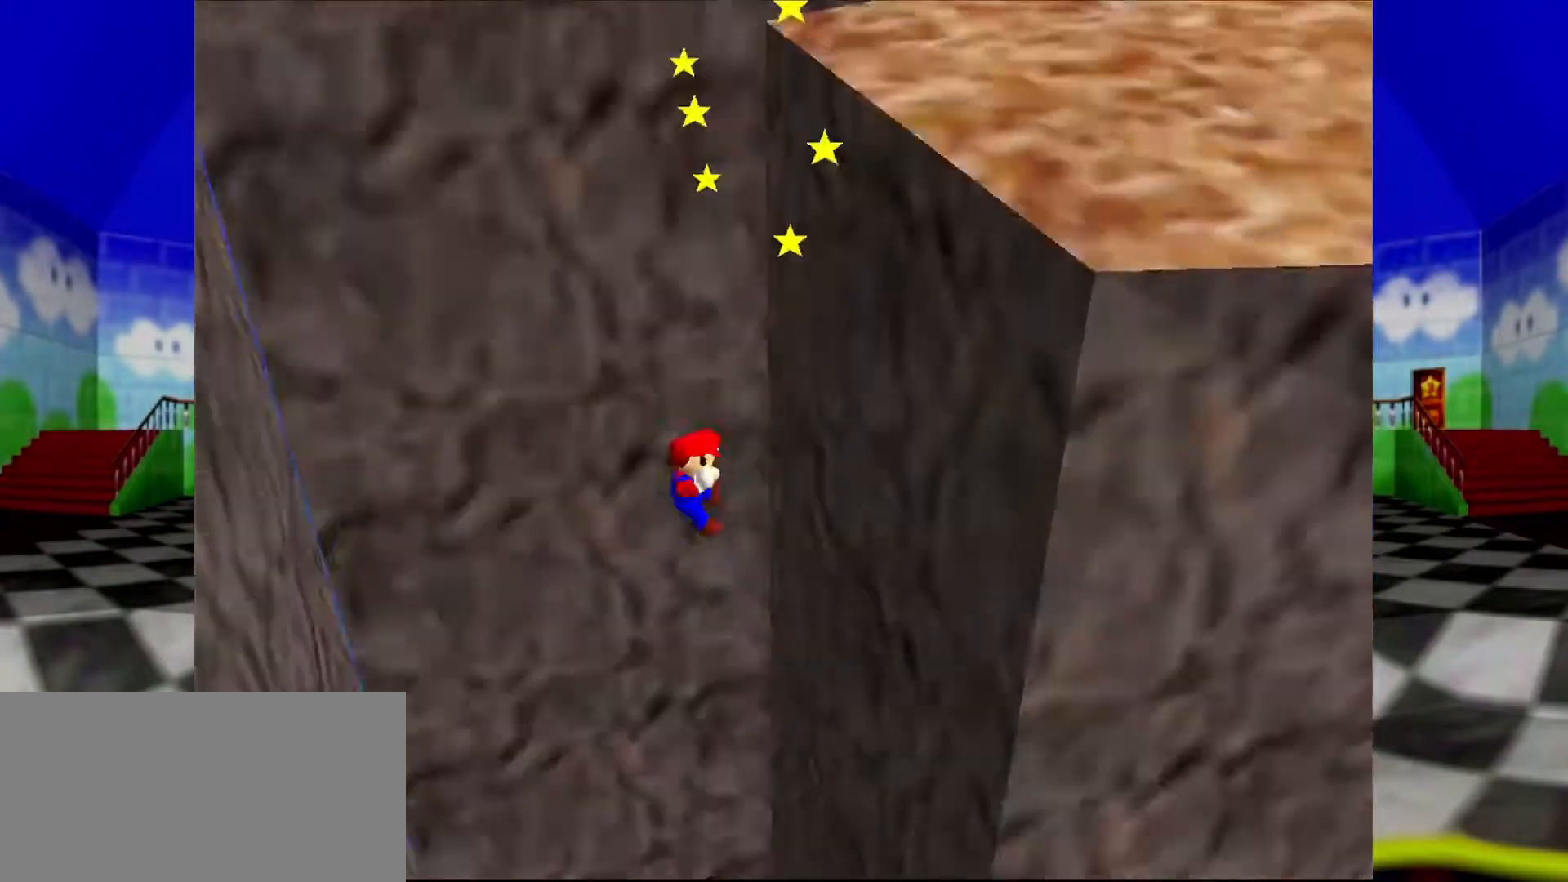
{"buttons": [], "left_stick": "center", "events": [[33, "C_RIGHT", "up"], [133, "left_stick", "center"]]}
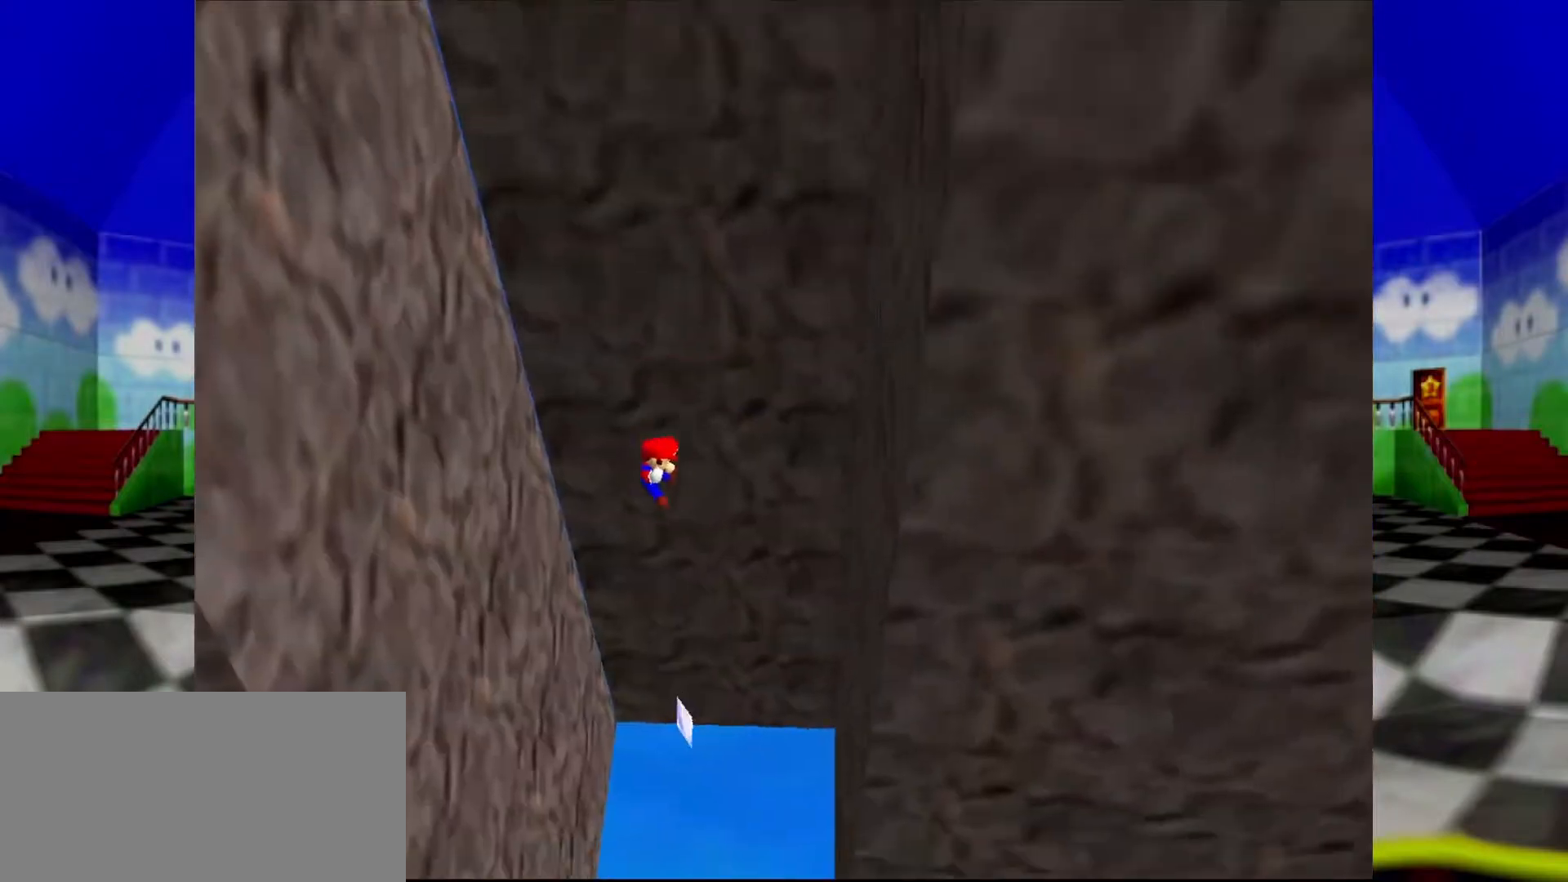
{"buttons": [], "left_stick": "right", "events": [[67, "left_stick", "right"]]}
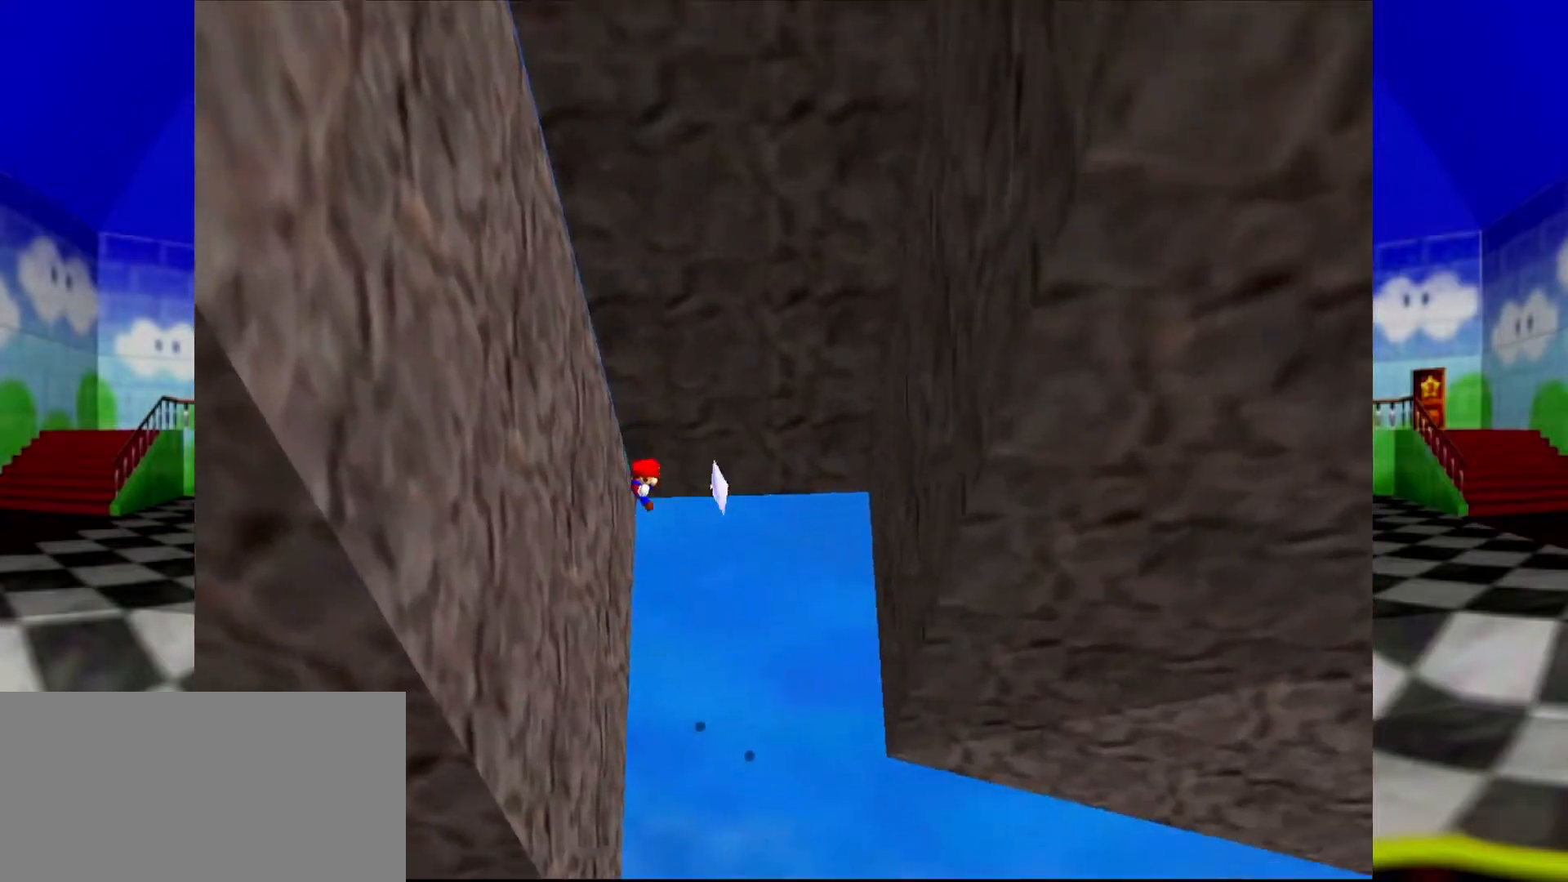
{"buttons": [], "left_stick": "center", "events": [[100, "left_stick", "center"], [267, "START", "down"], [467, "START", "up"]]}
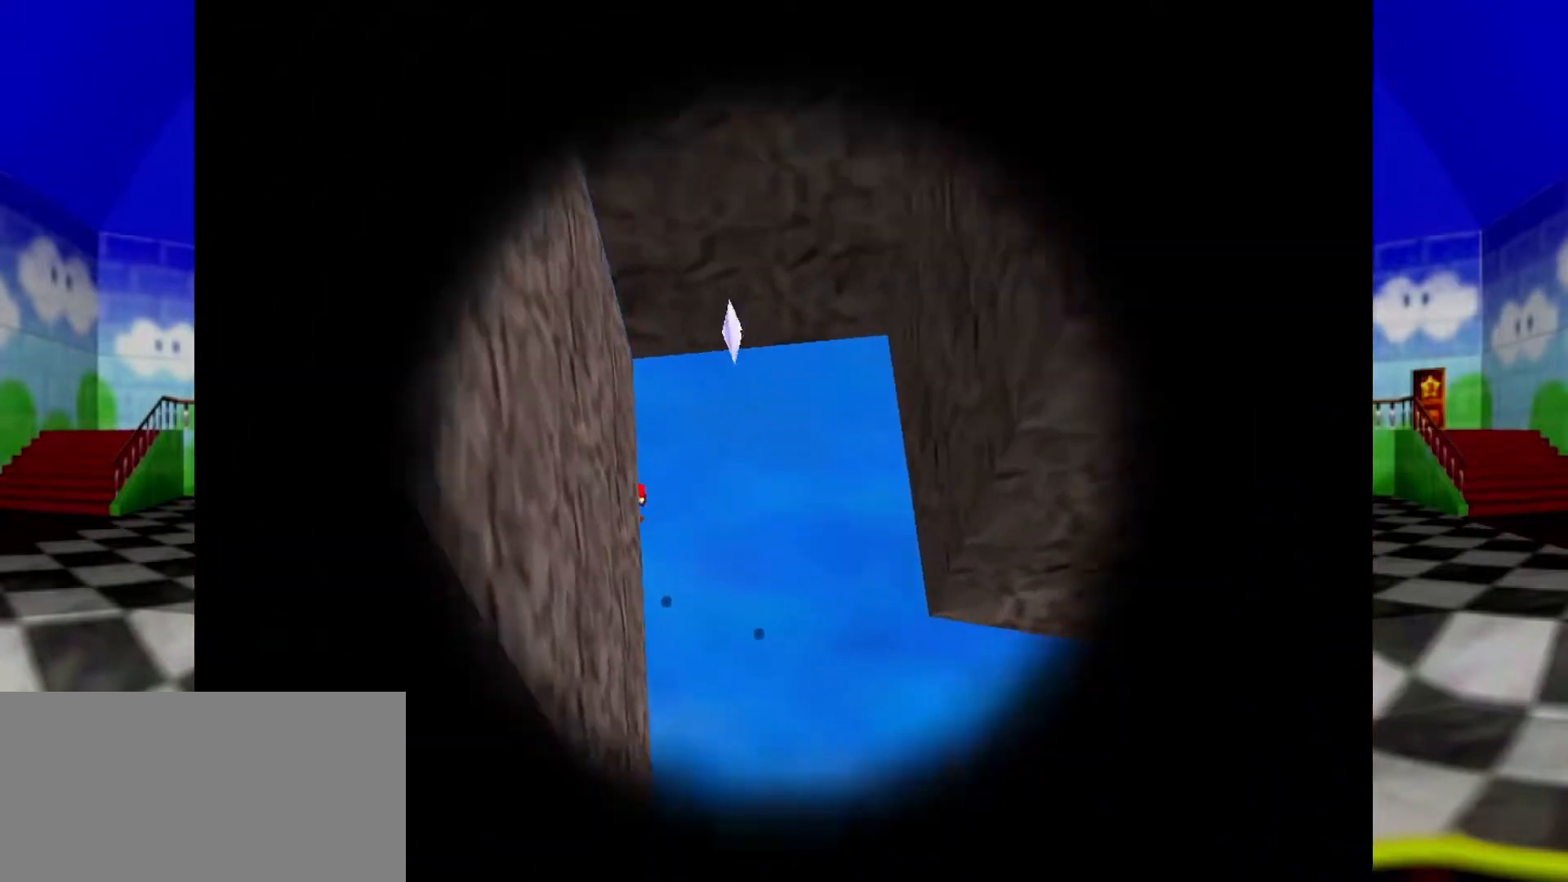
{"buttons": [], "left_stick": "center", "events": []}
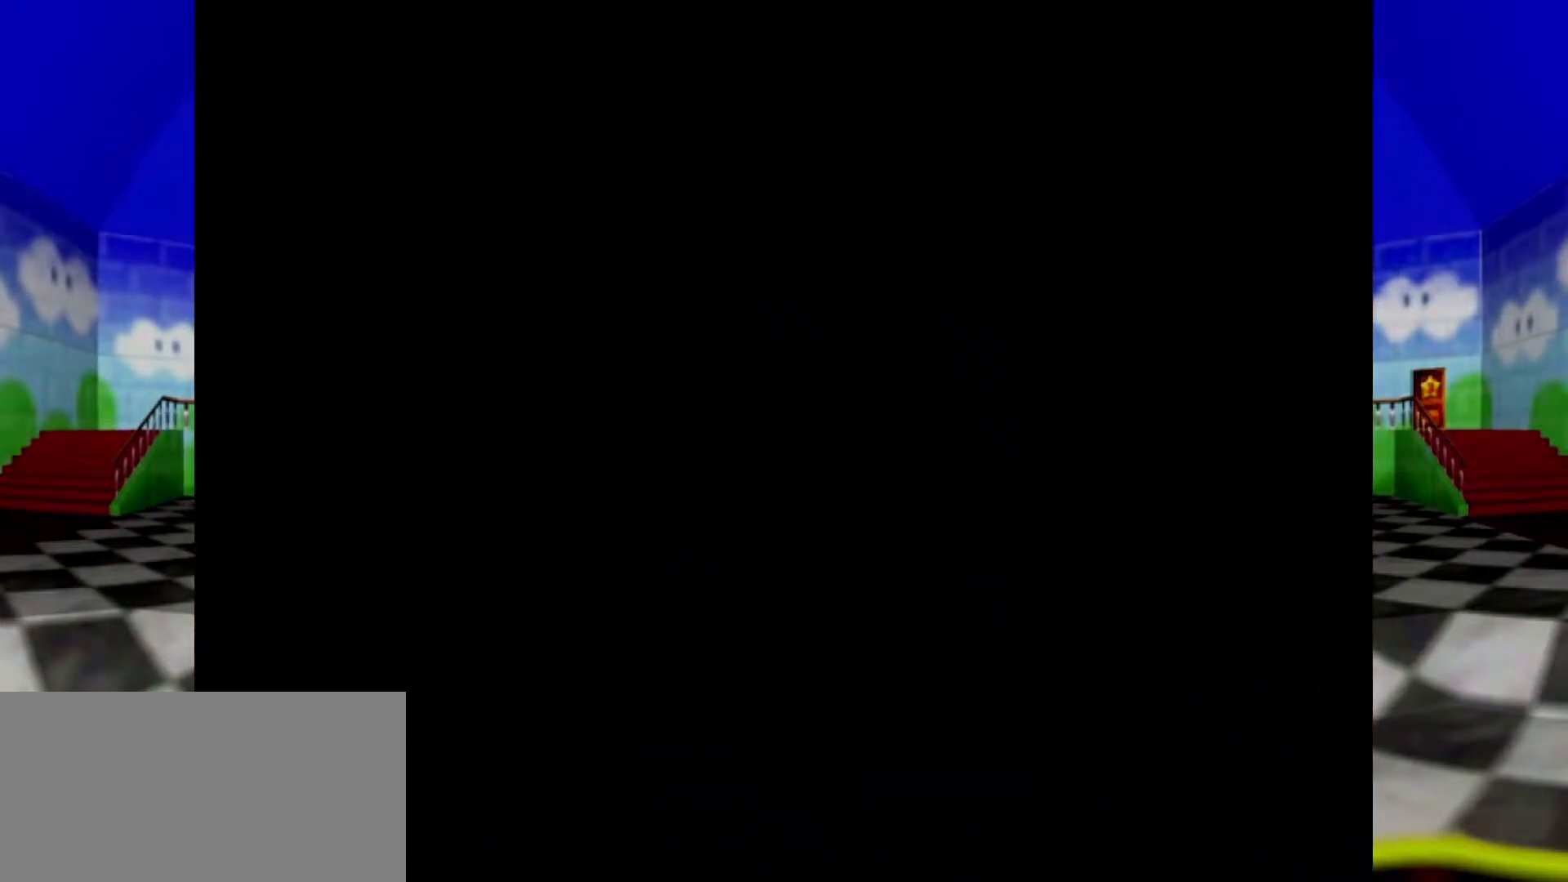
{"buttons": [], "left_stick": "center", "events": []}
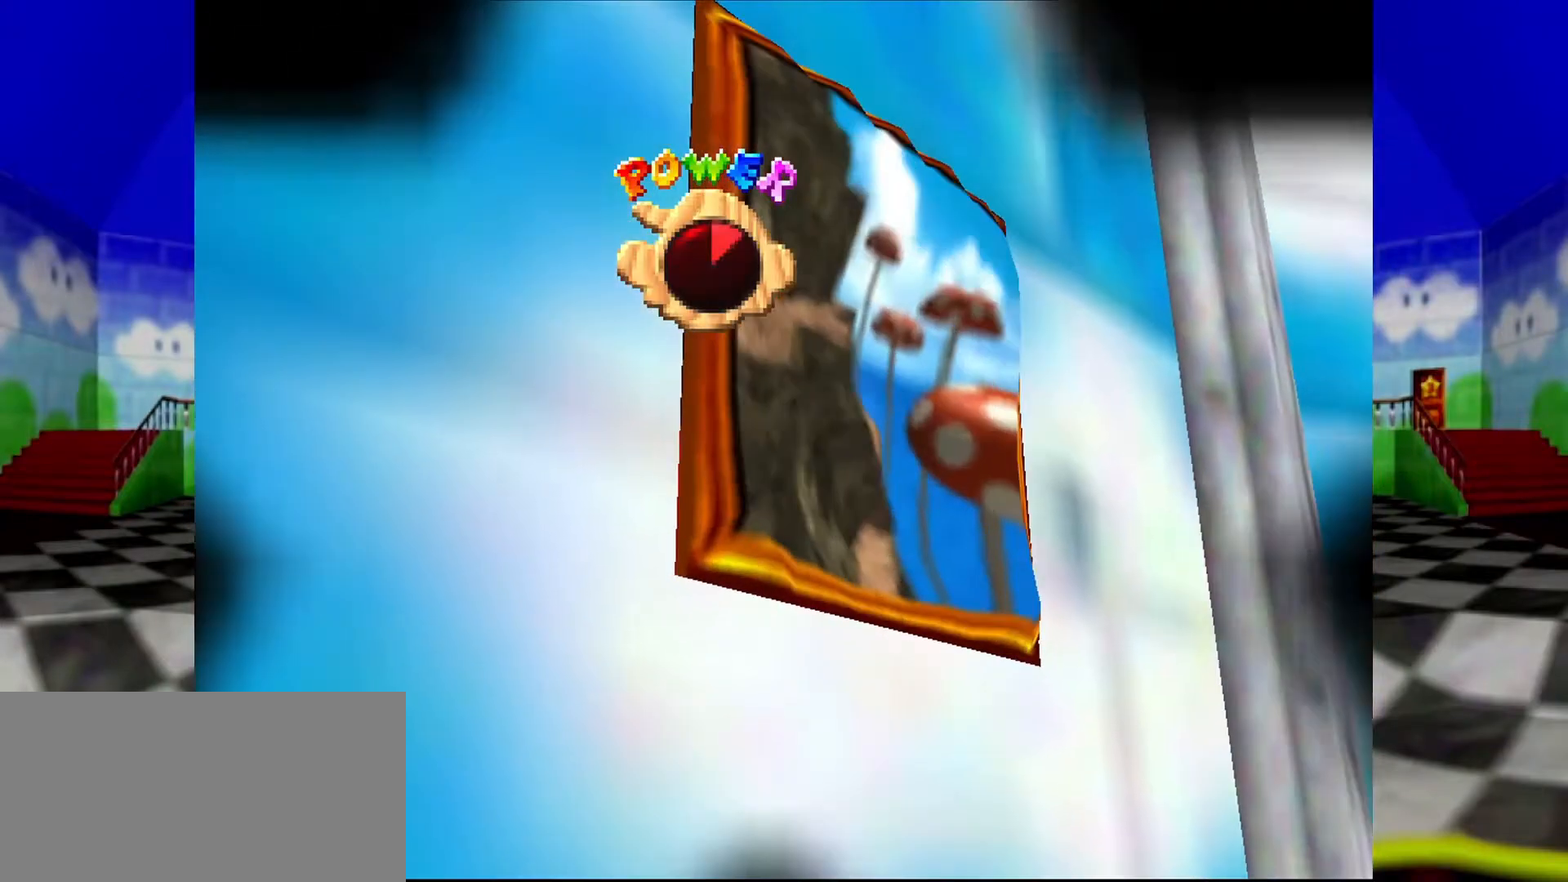
{"buttons": [], "left_stick": "center", "events": []}
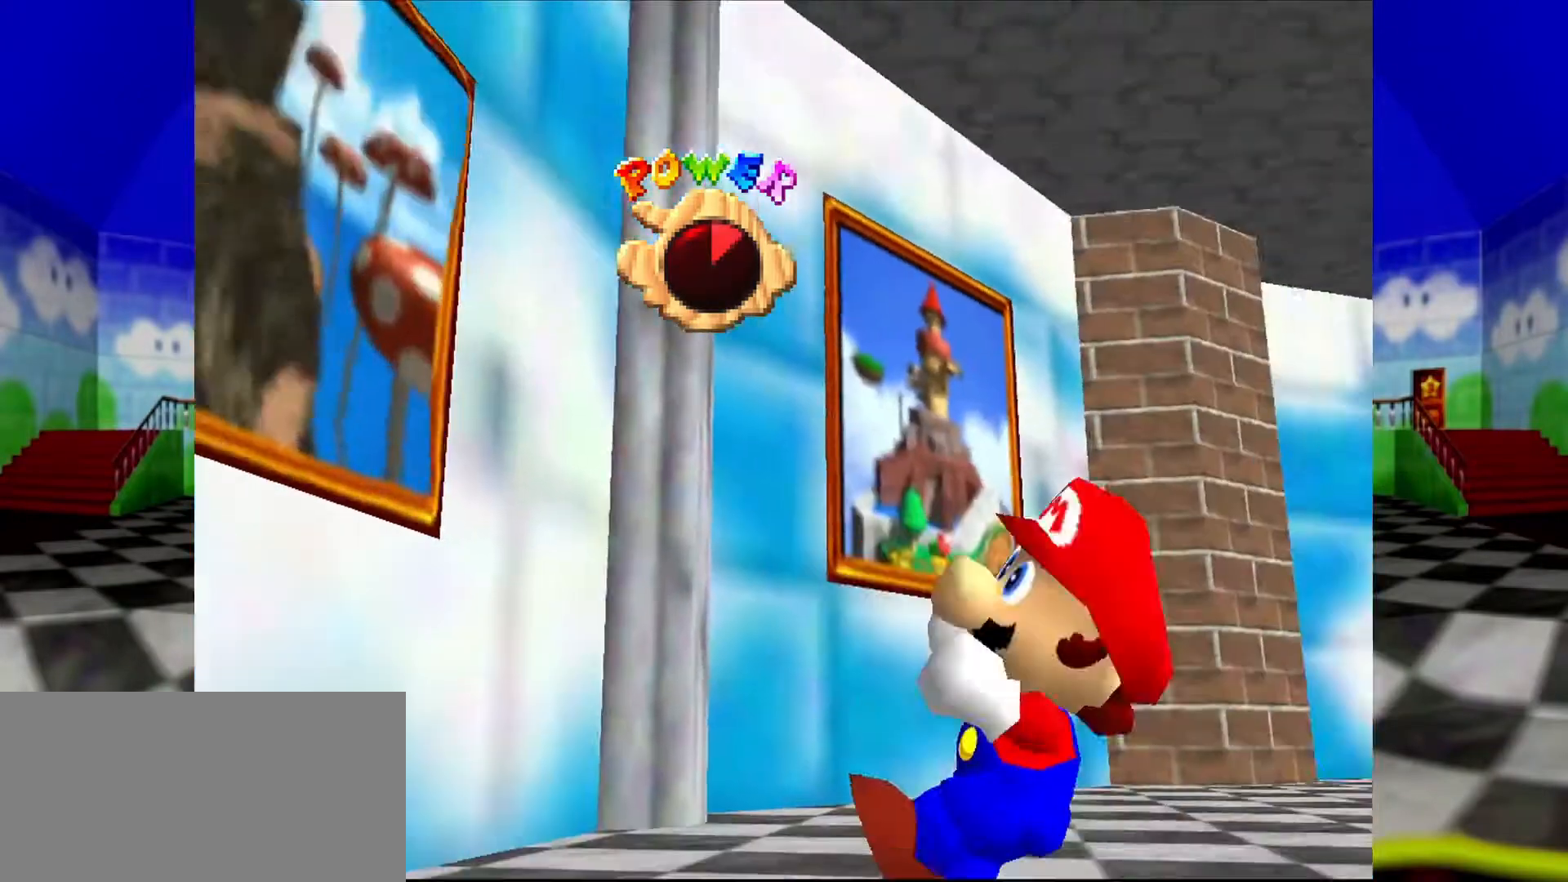
{"buttons": [], "left_stick": "center", "events": []}
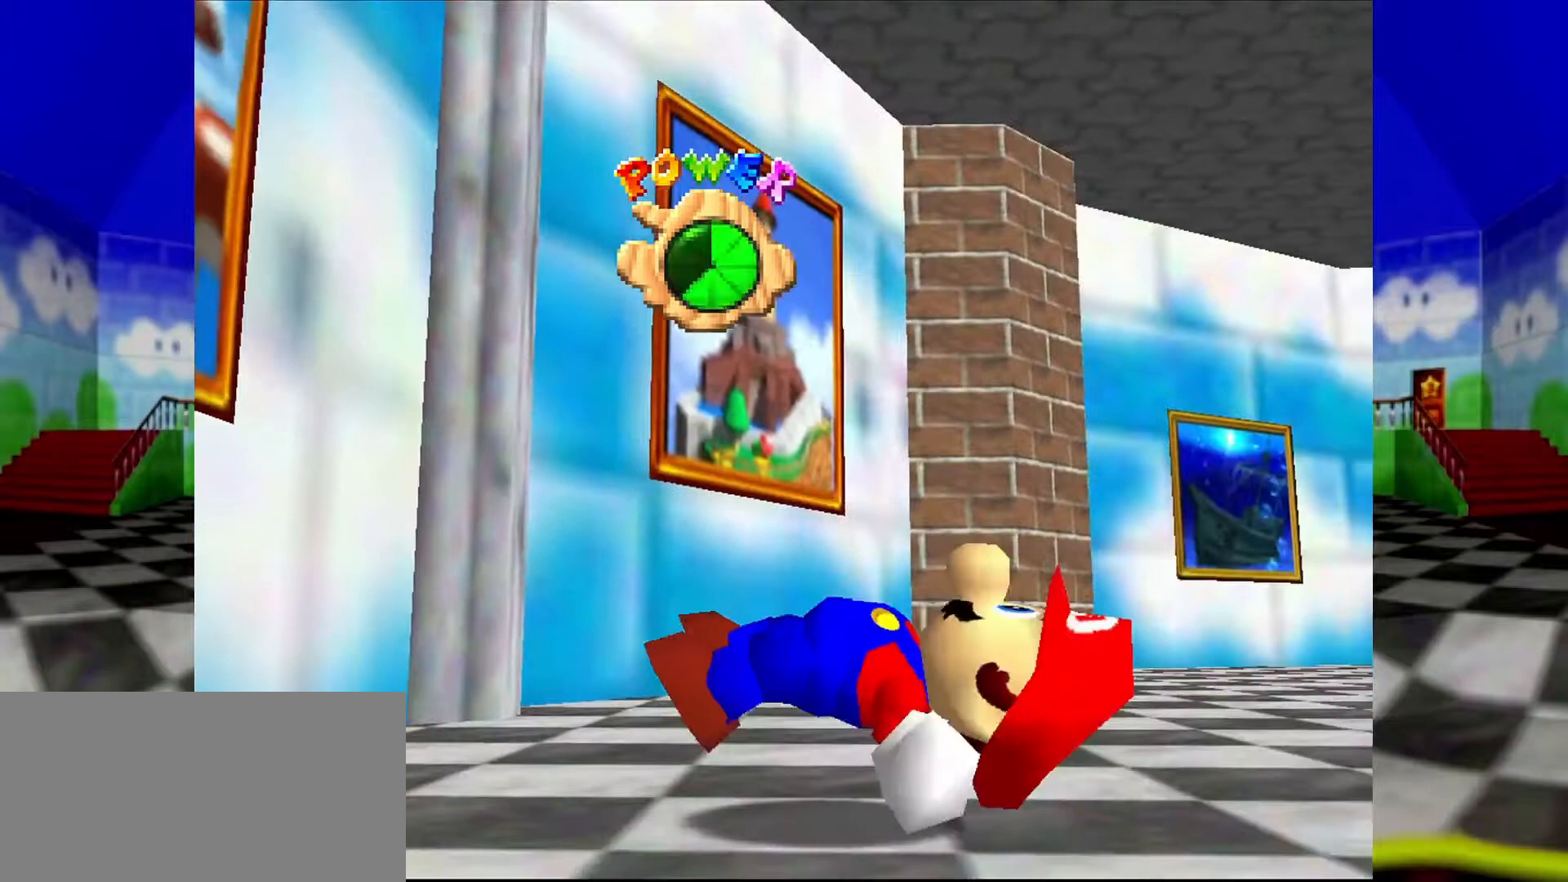
{"buttons": [], "left_stick": "center", "events": []}
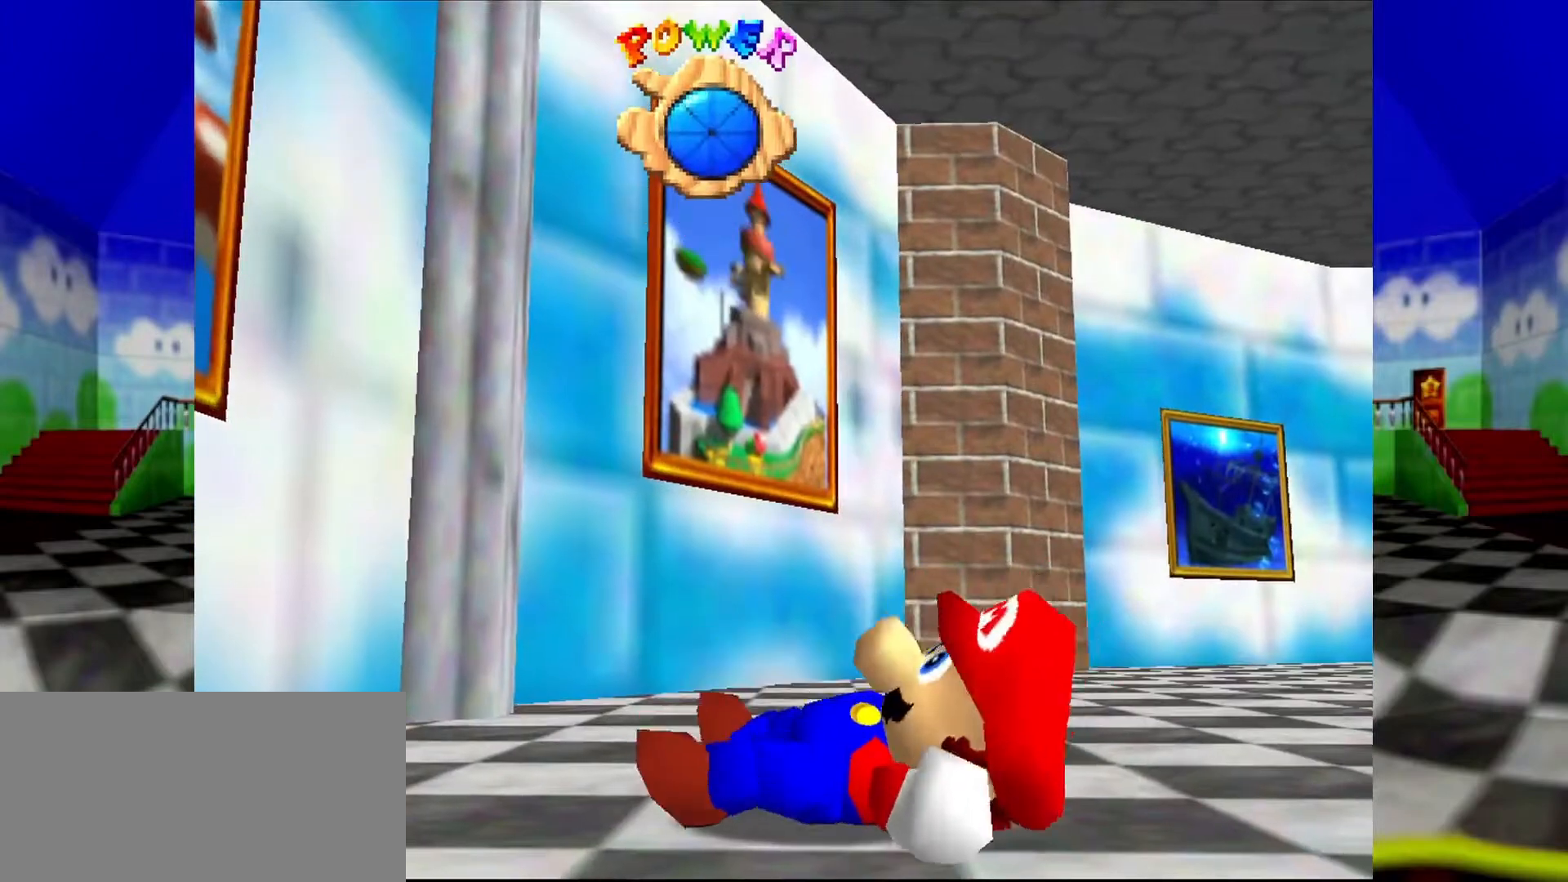
{"buttons": [], "left_stick": "left", "events": [[67, "left_stick", "up-left"], [167, "left_stick", "left"]]}
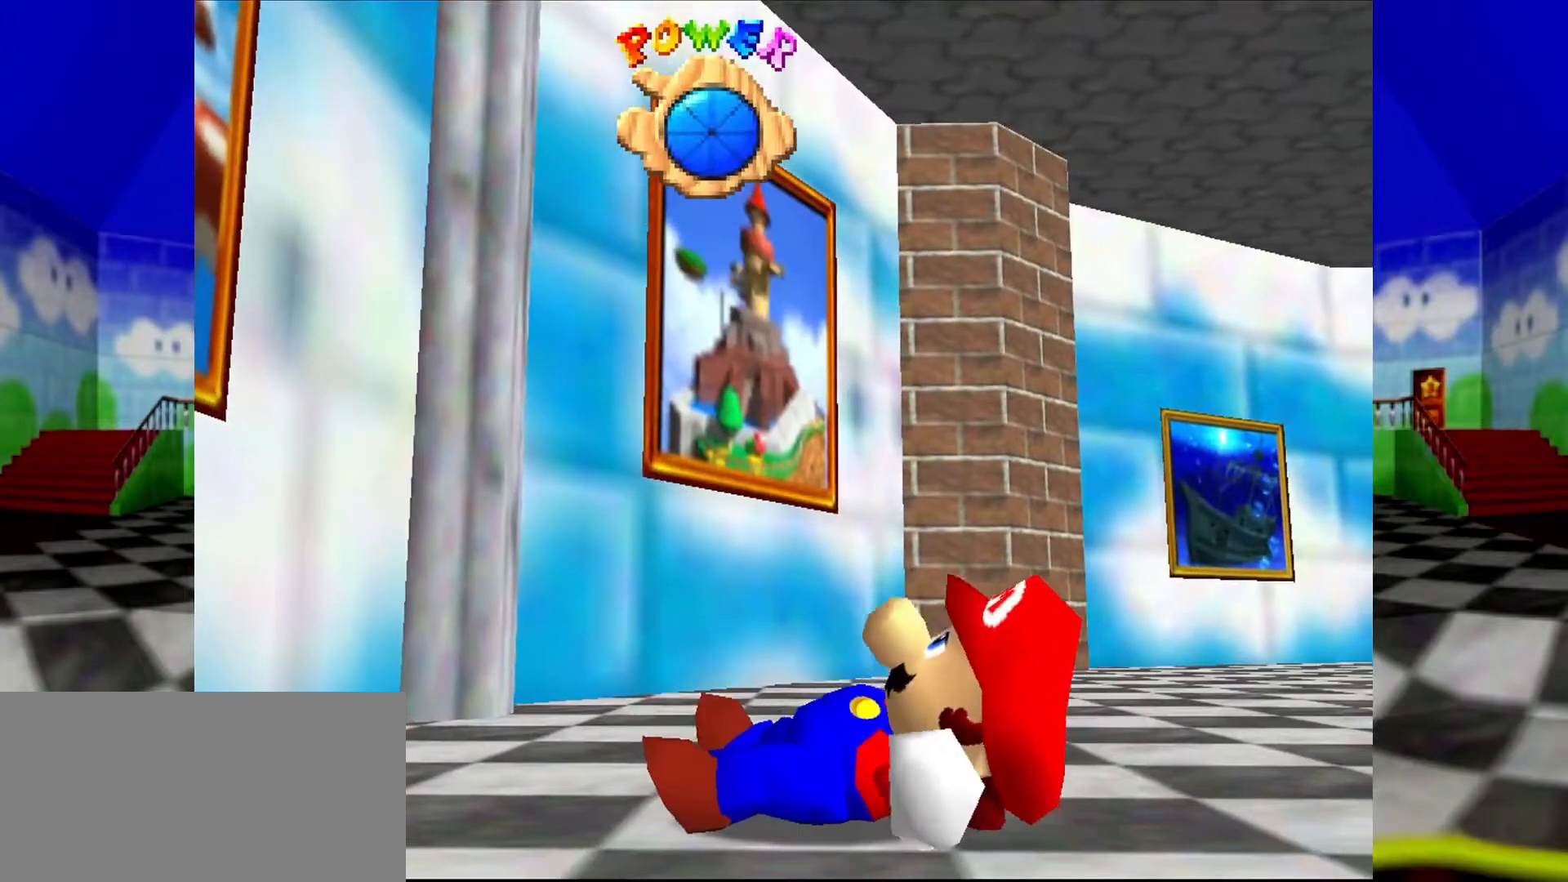
{"buttons": [], "left_stick": "left", "events": []}
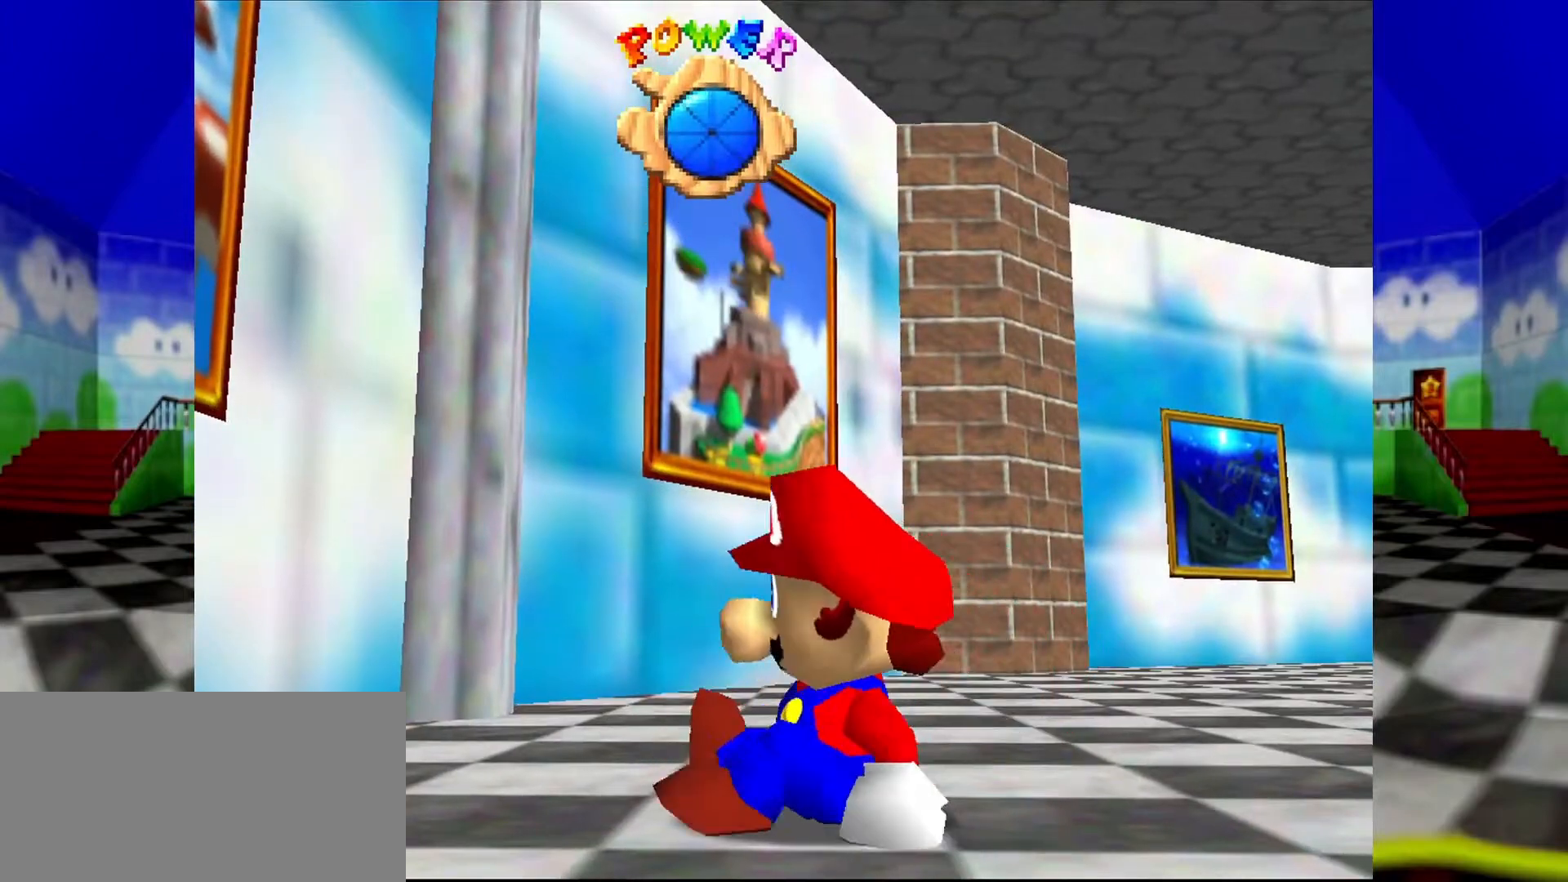
{"buttons": [], "left_stick": "left", "events": []}
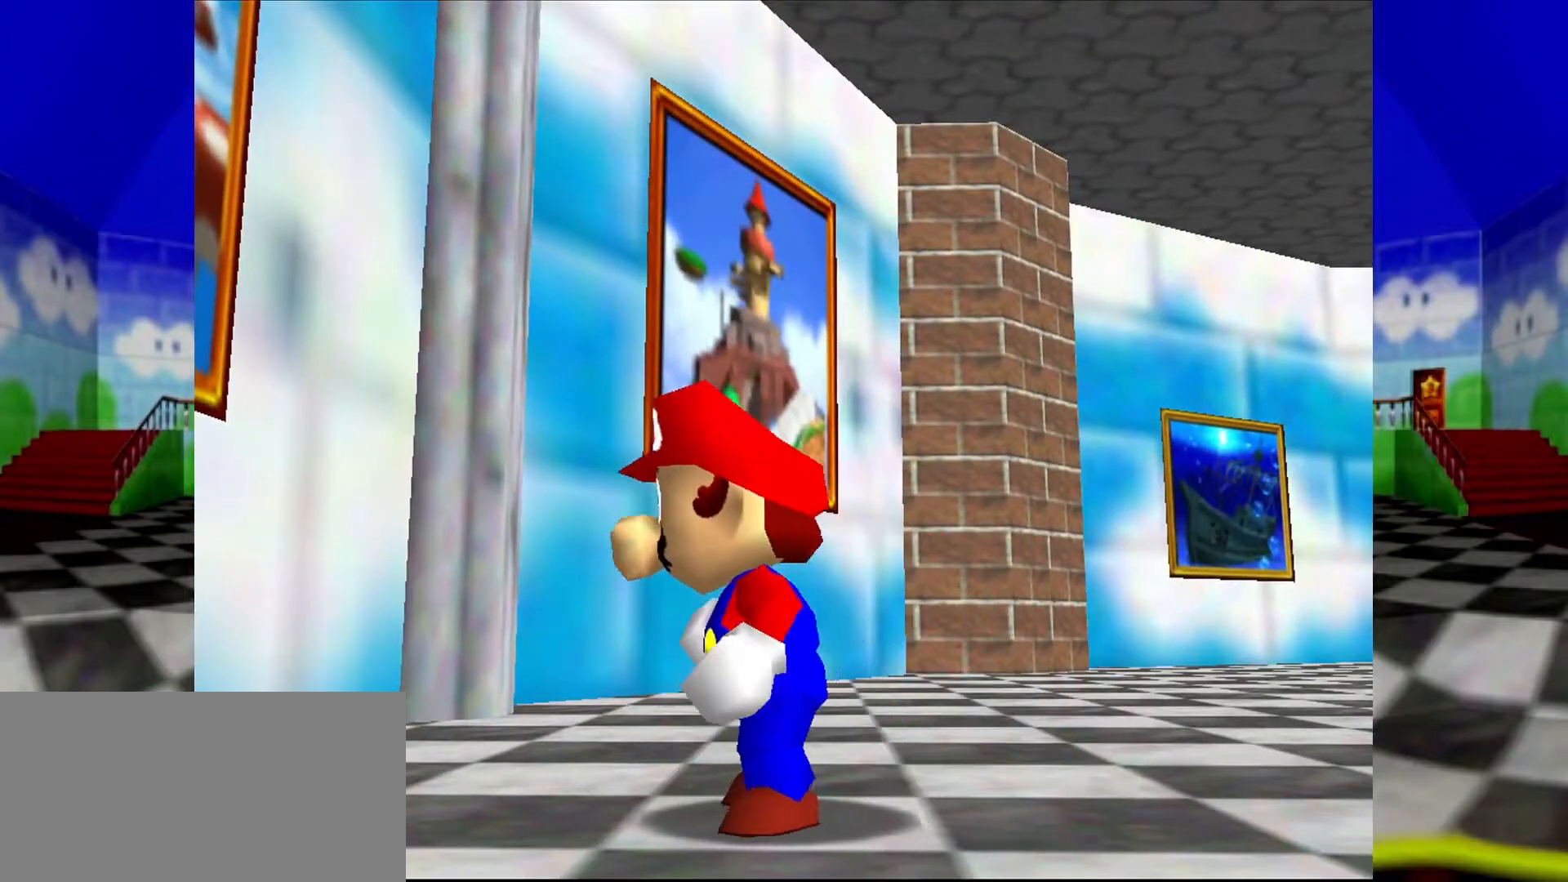
{"buttons": ["A", "Z"], "left_stick": "left"}
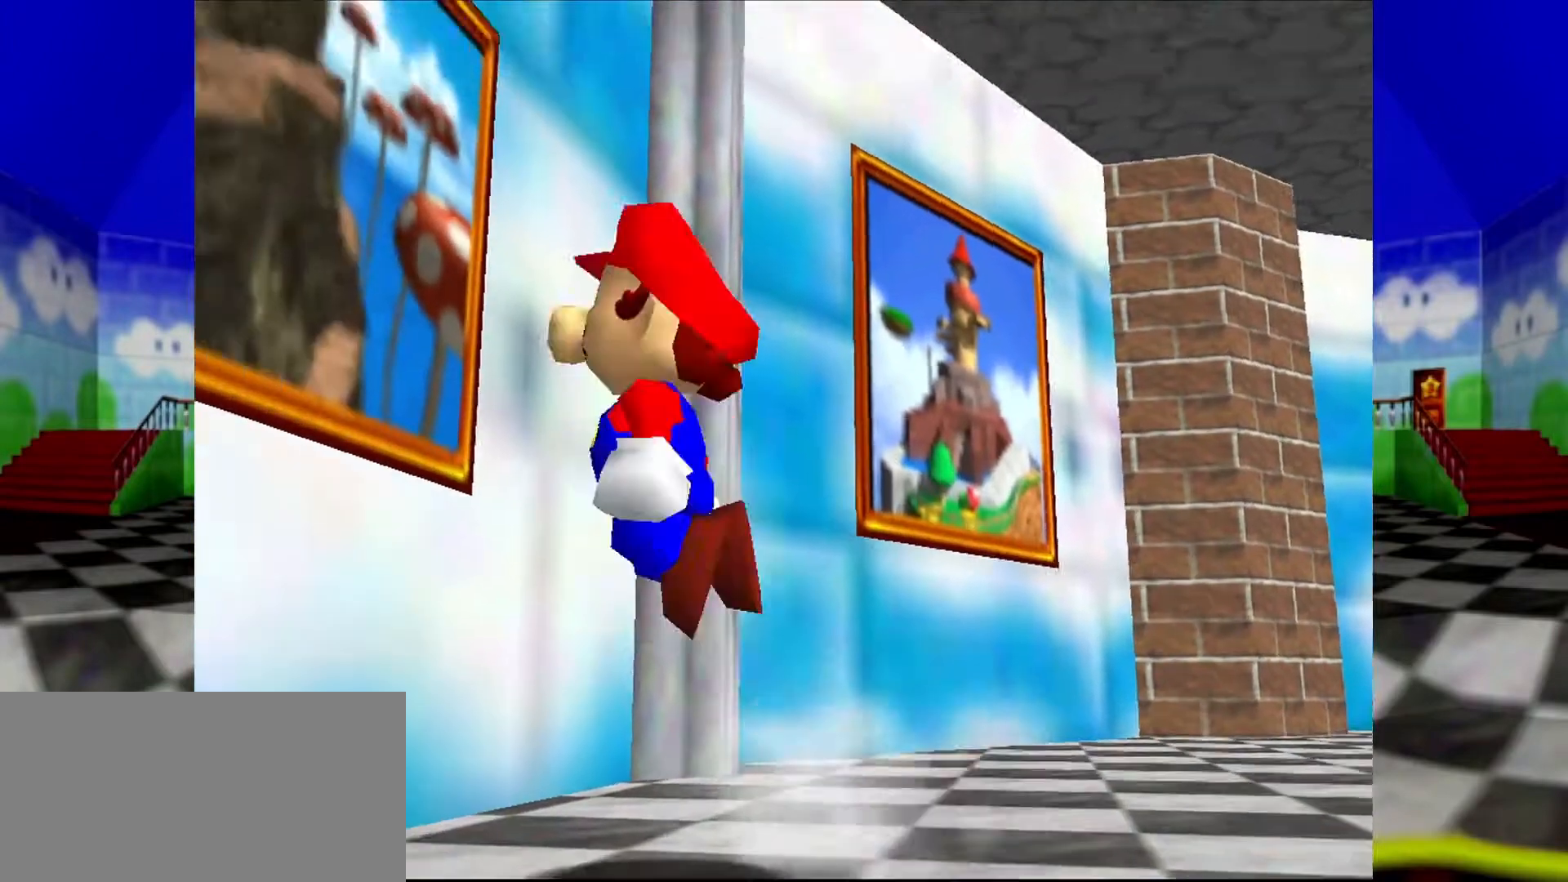
{"buttons": [], "left_stick": "center", "events": [[100, "A", "up"], [200, "left_stick", "up-left"], [433, "Z", "up"], [500, "left_stick", "center"]]}
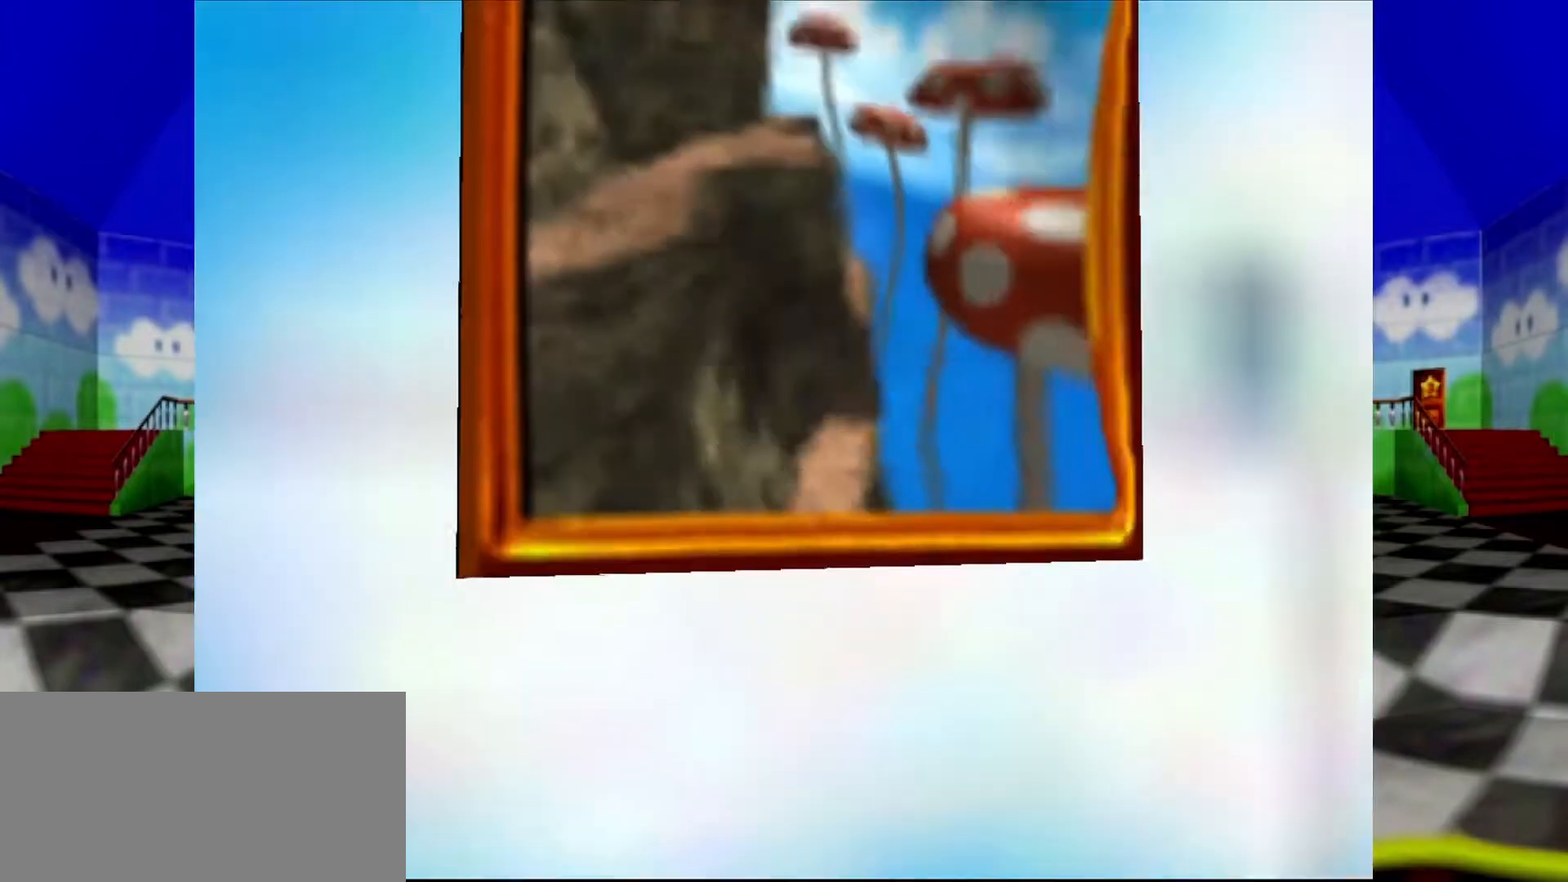
{"buttons": [], "left_stick": "center", "events": []}
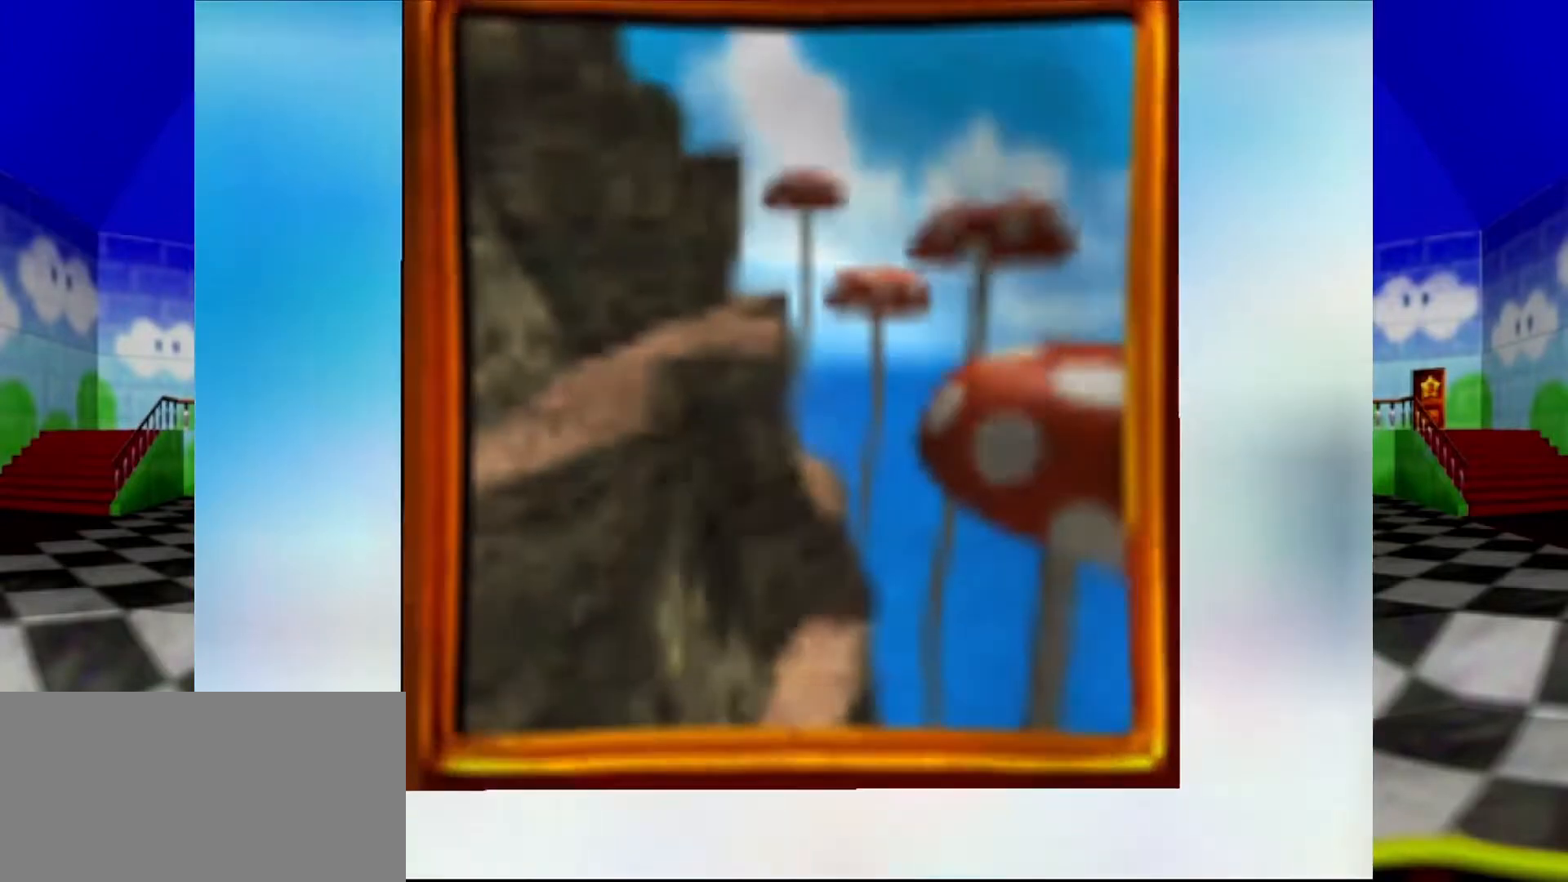
{"buttons": [], "left_stick": "center", "events": []}
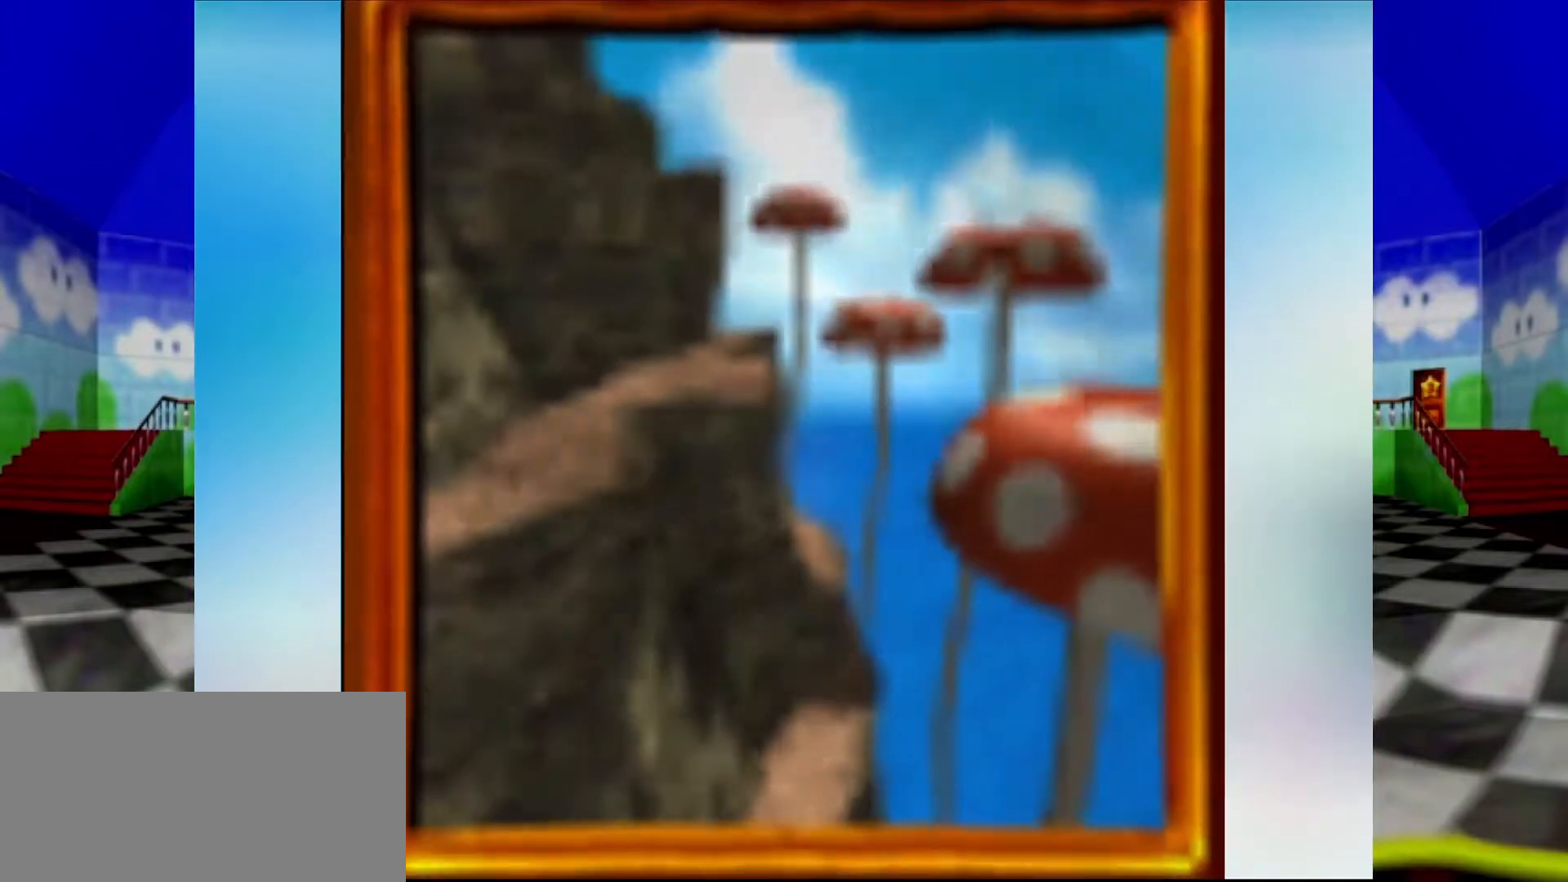
{"buttons": ["A"], "left_stick": "center", "events": [[467, "A", "down"]]}
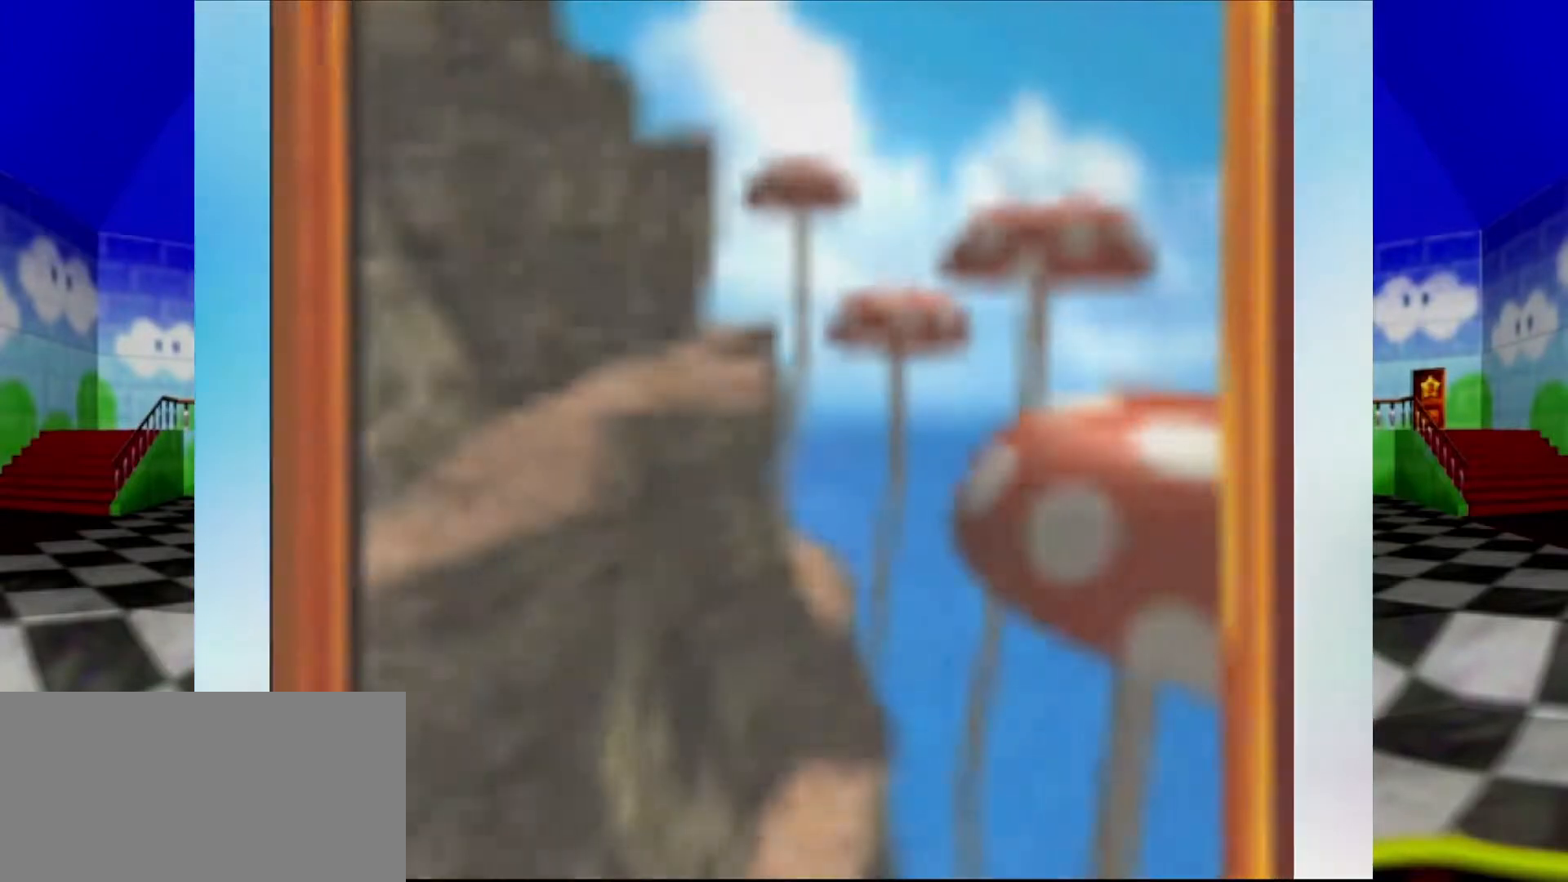
{"buttons": [], "left_stick": "center", "events": [[33, "A", "up"]]}
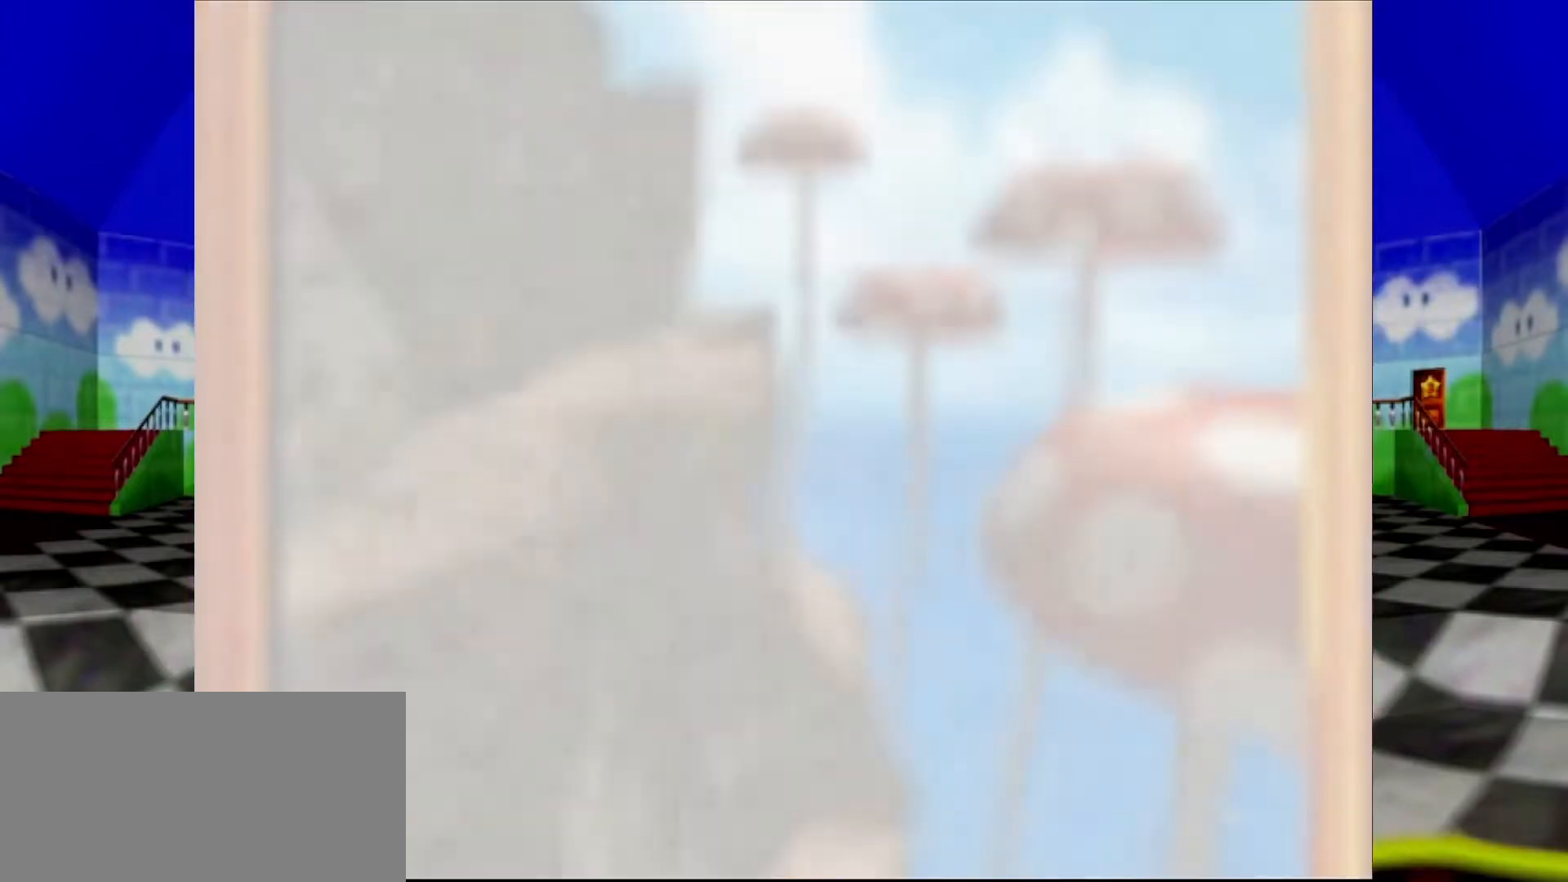
{"buttons": [], "left_stick": "center", "events": []}
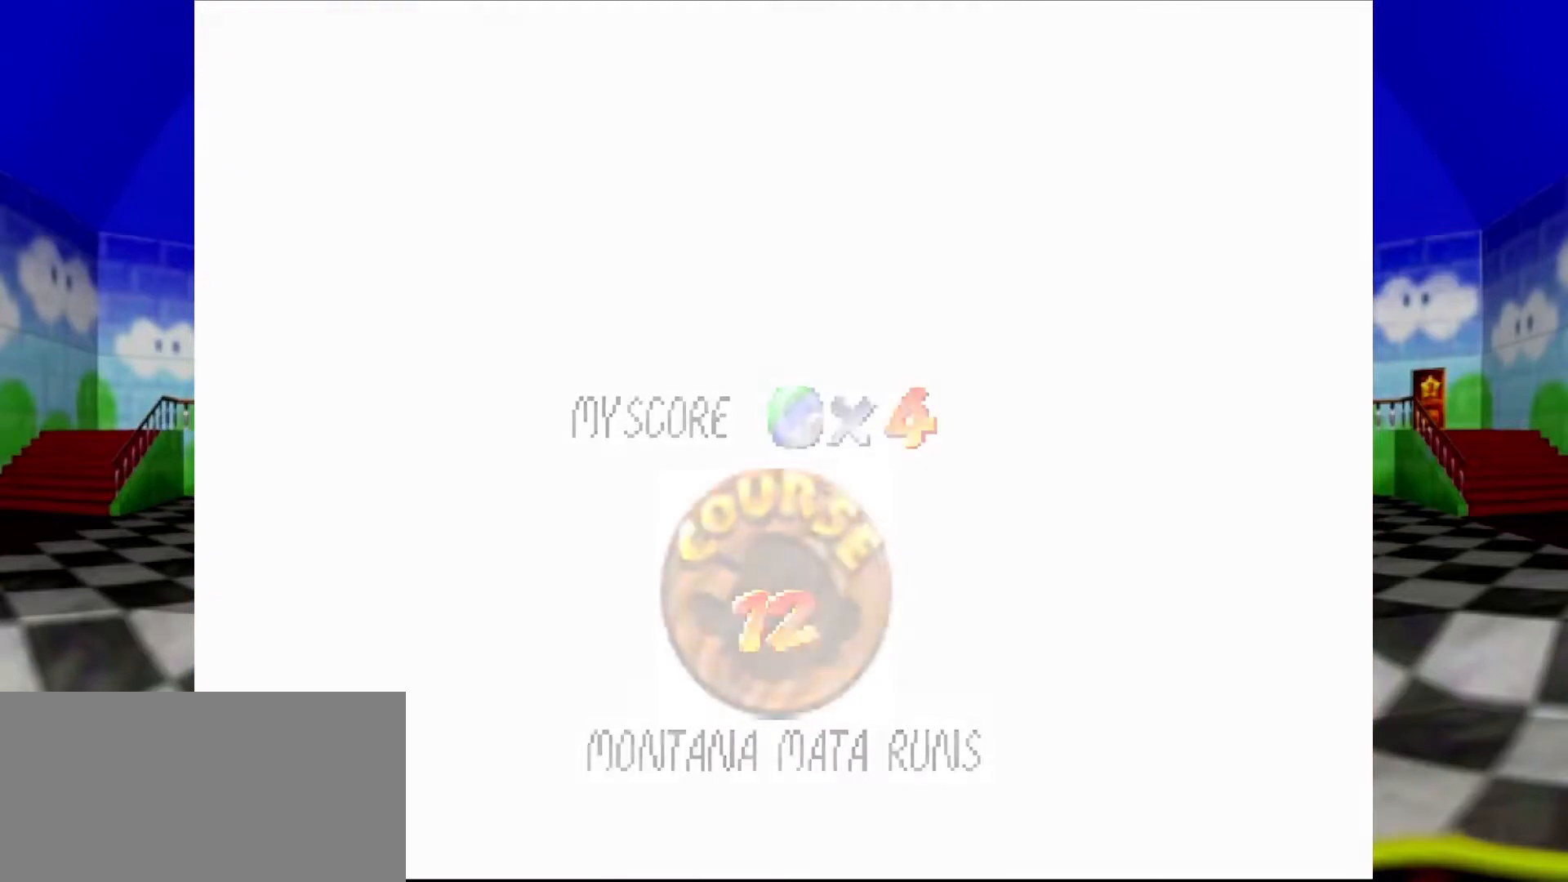
{"buttons": [], "left_stick": "center", "events": [[67, "A", "down"], [167, "A", "up"], [233, "A", "down"], [267, "B", "down"], [333, "A", "up"], [333, "B", "up"], [400, "A", "down"], [500, "A", "up"]]}